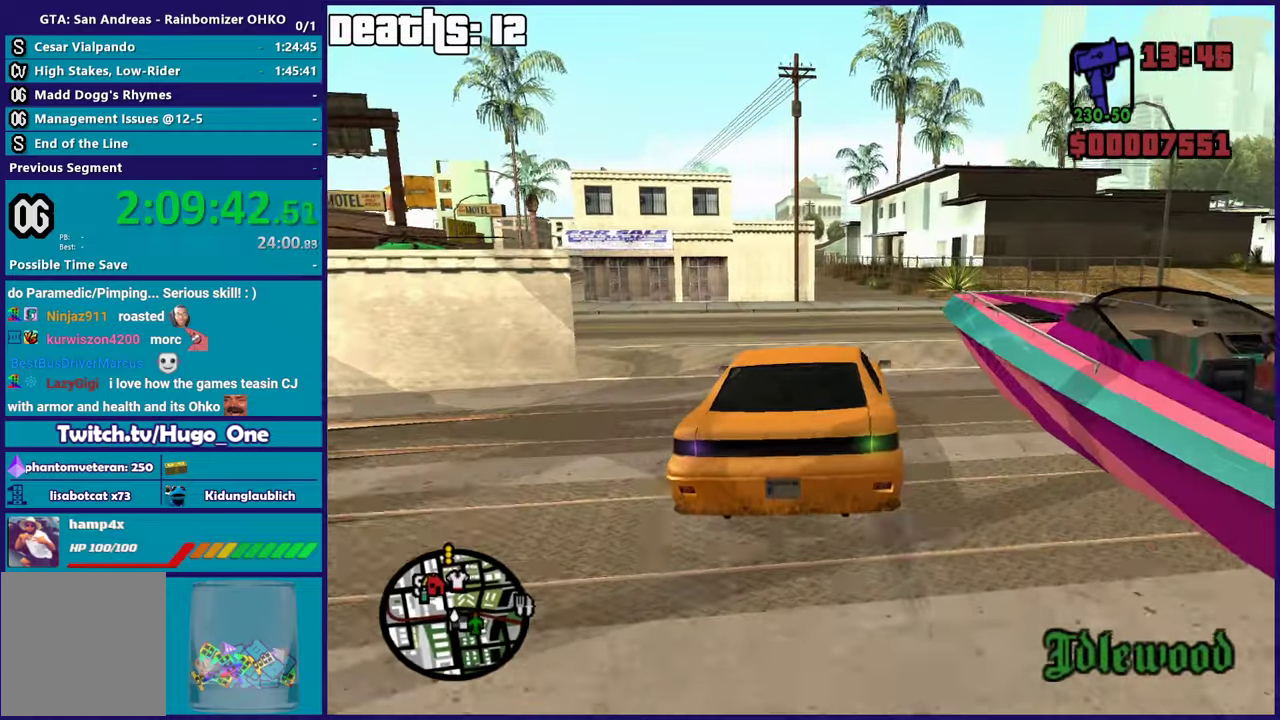
Gameplay with a controller (Xbox layout); each line is a JSON object with the inputs held at the frame after it. "button_events" lists button changes between this image and that frame as [ms after this image, input, new state], when the widget could be followed in between (sticks are given only as held states). This document gives stick clicks only as held states, not as events.
{"buttons": ["R2"], "left_stick": "left", "right_stick": "down-left", "button_events": []}
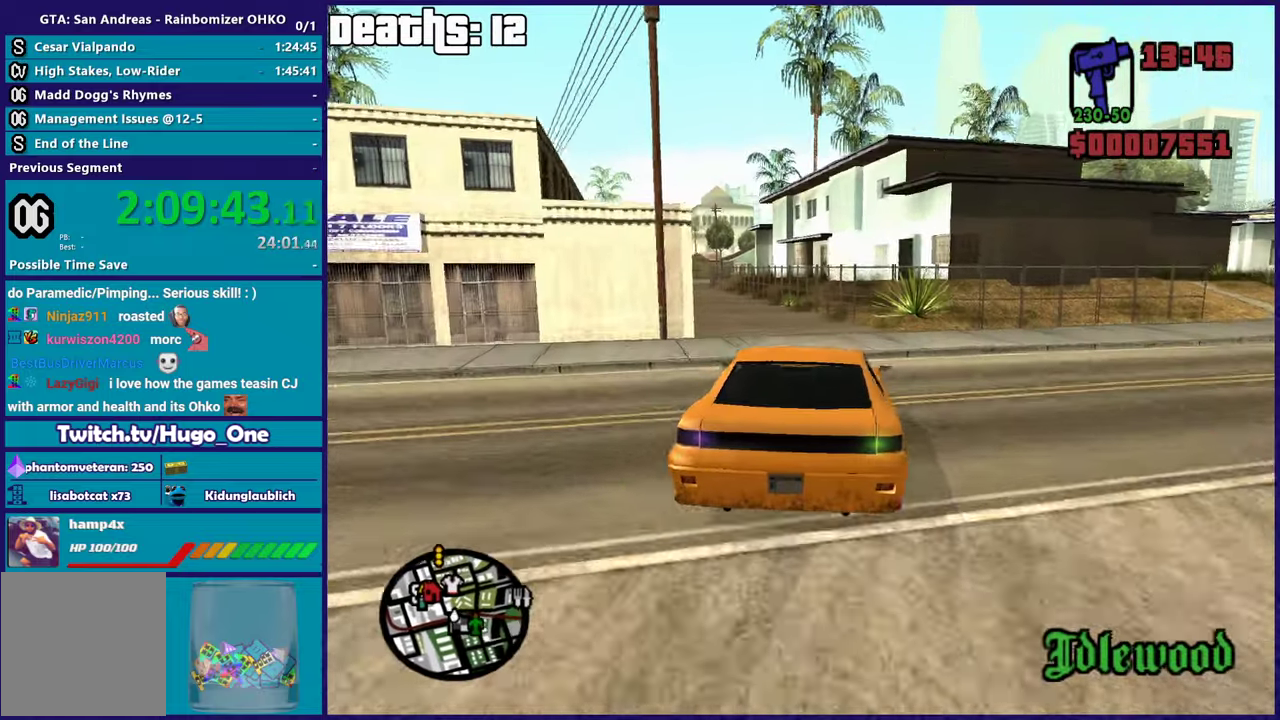
{"buttons": ["R2"], "left_stick": "center", "right_stick": "down", "button_events": []}
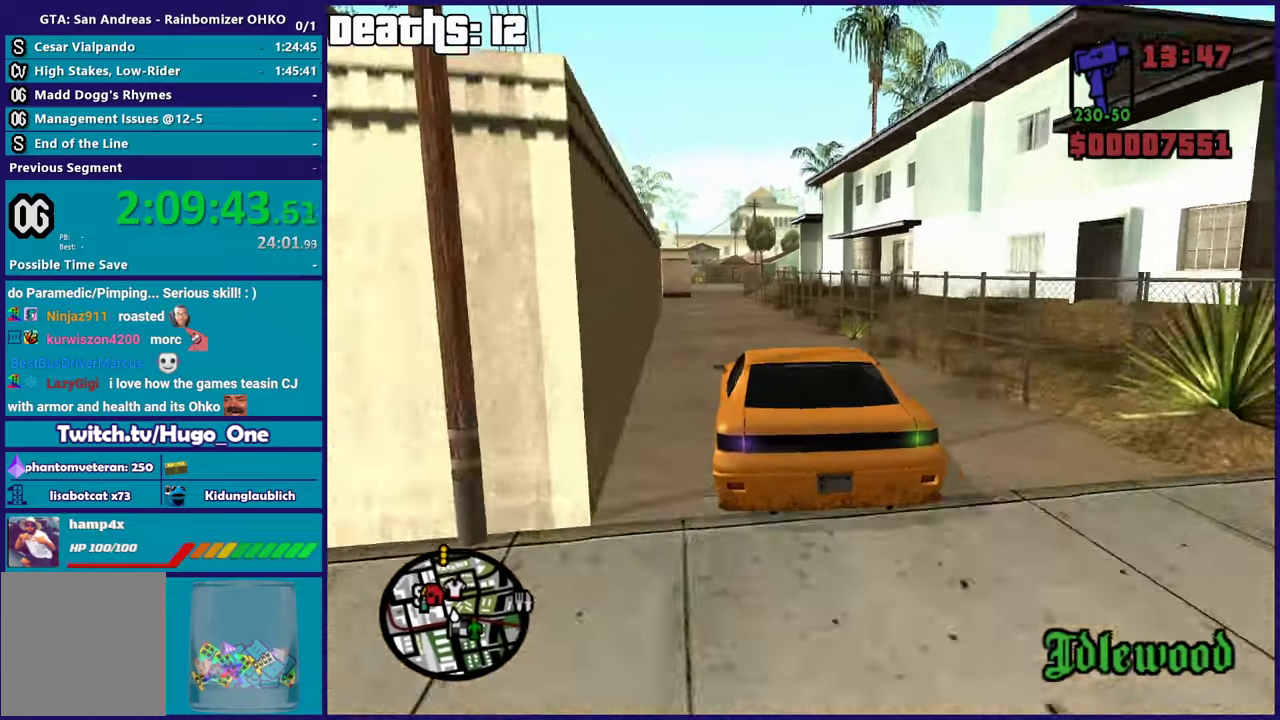
{"buttons": ["R2"], "left_stick": "center", "right_stick": "down", "button_events": []}
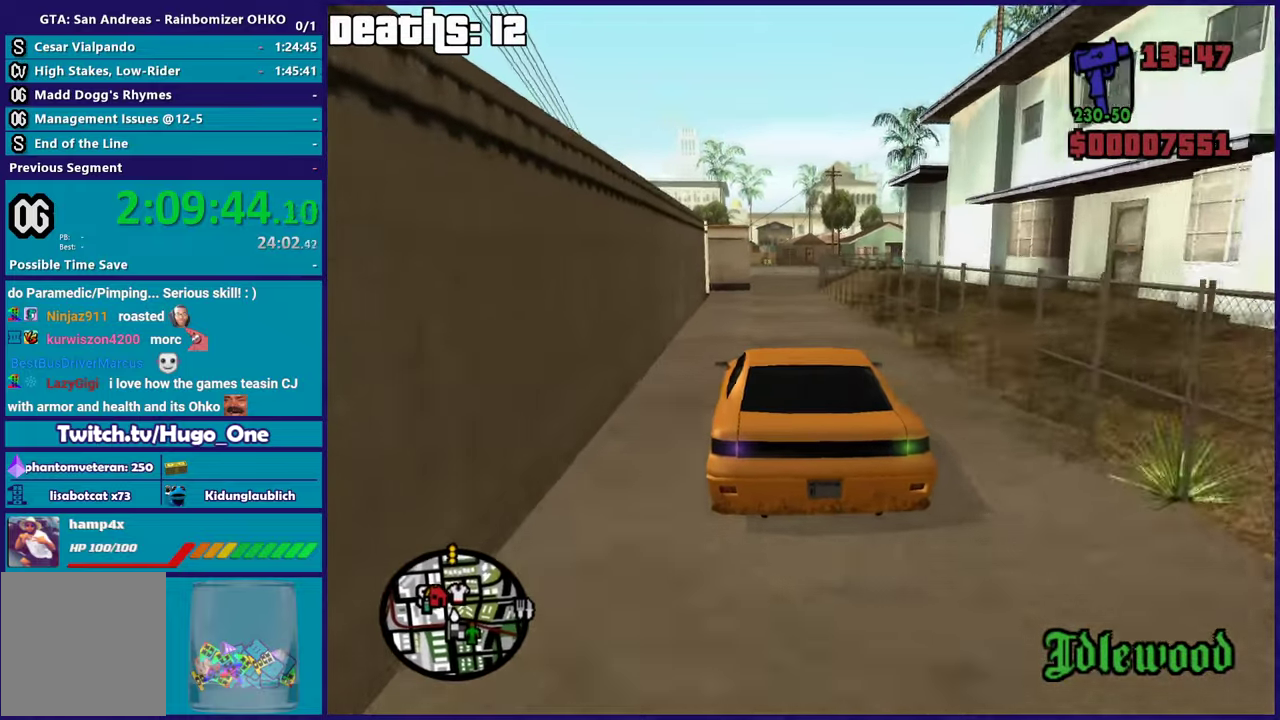
{"buttons": ["R2"], "left_stick": "down-right", "right_stick": "down", "button_events": []}
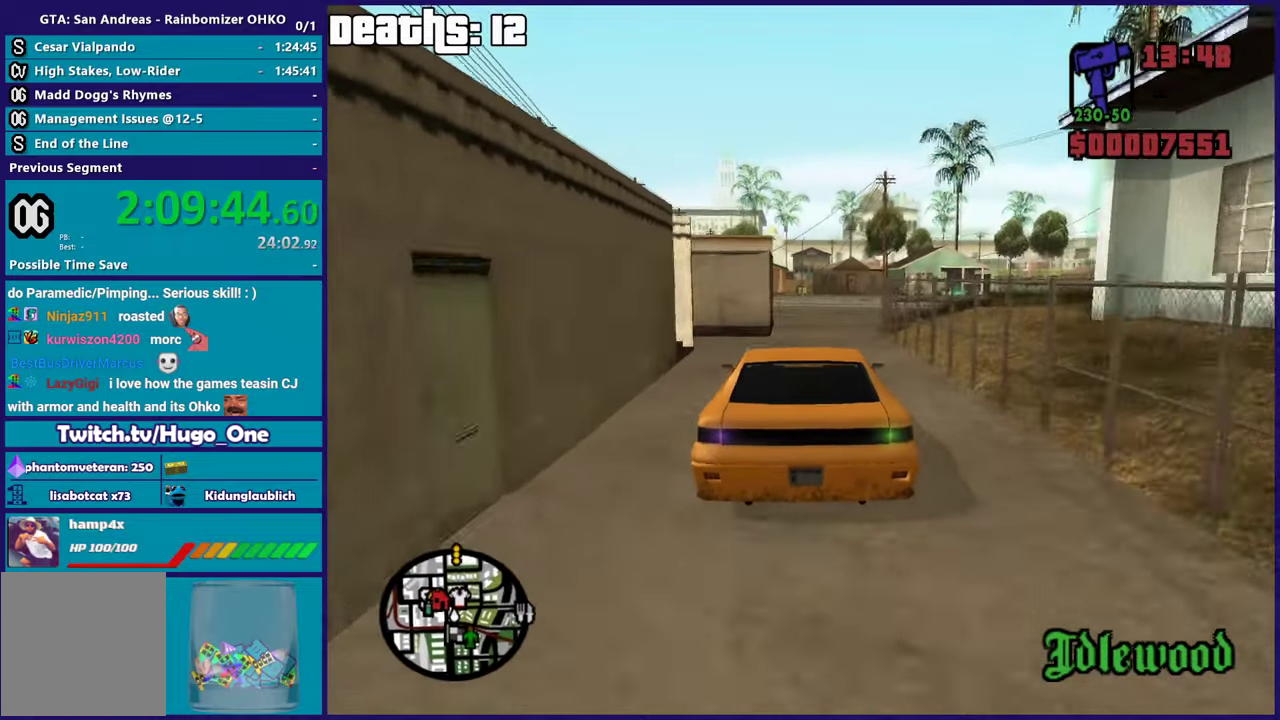
{"buttons": [], "left_stick": "down-right", "right_stick": "down", "button_events": [[33, "R2", "up"], [267, "L2", "down"], [400, "L2", "up"]]}
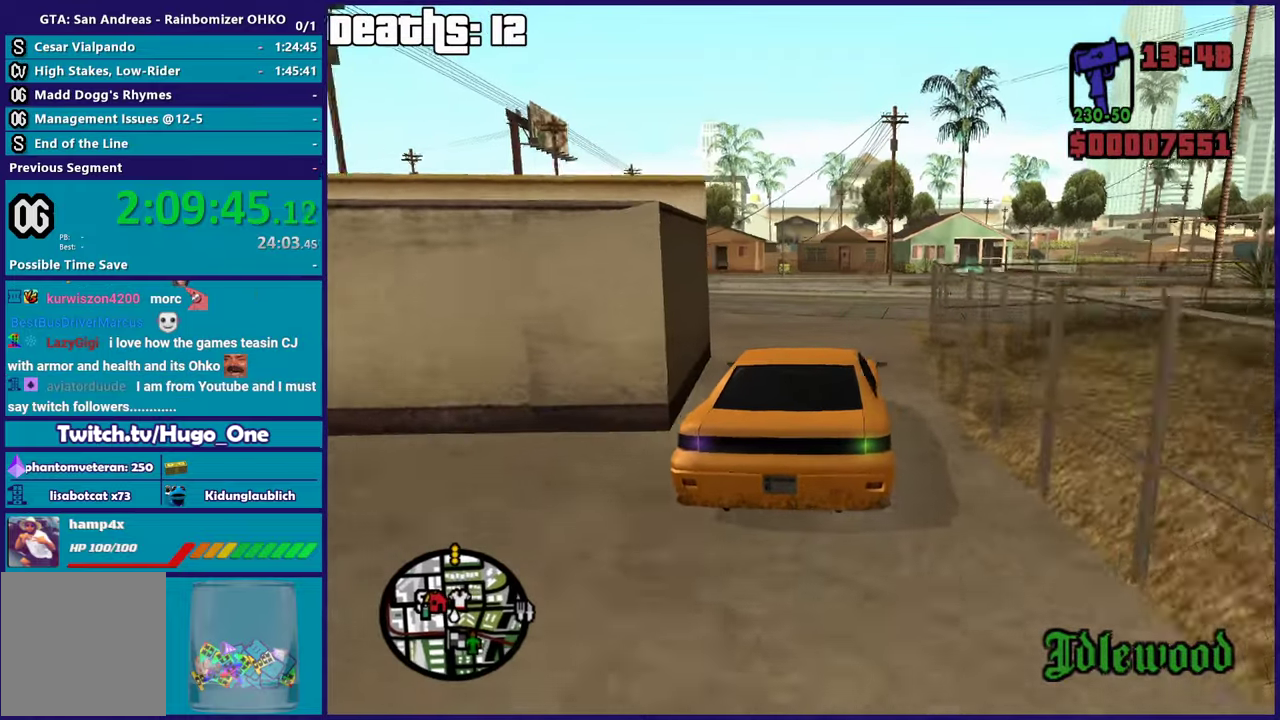
{"buttons": [], "left_stick": "down-right", "right_stick": "down-right", "button_events": []}
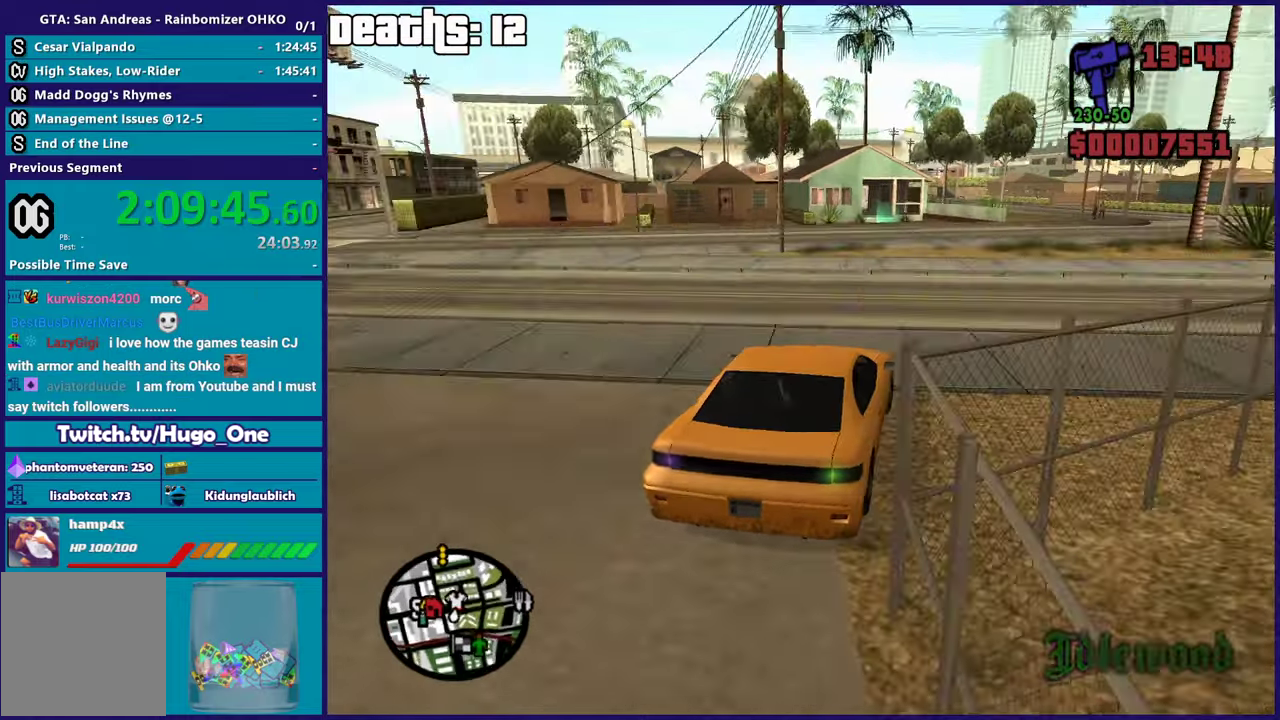
{"buttons": ["R2"], "left_stick": "down-right", "right_stick": "down", "button_events": [[100, "R2", "down"]]}
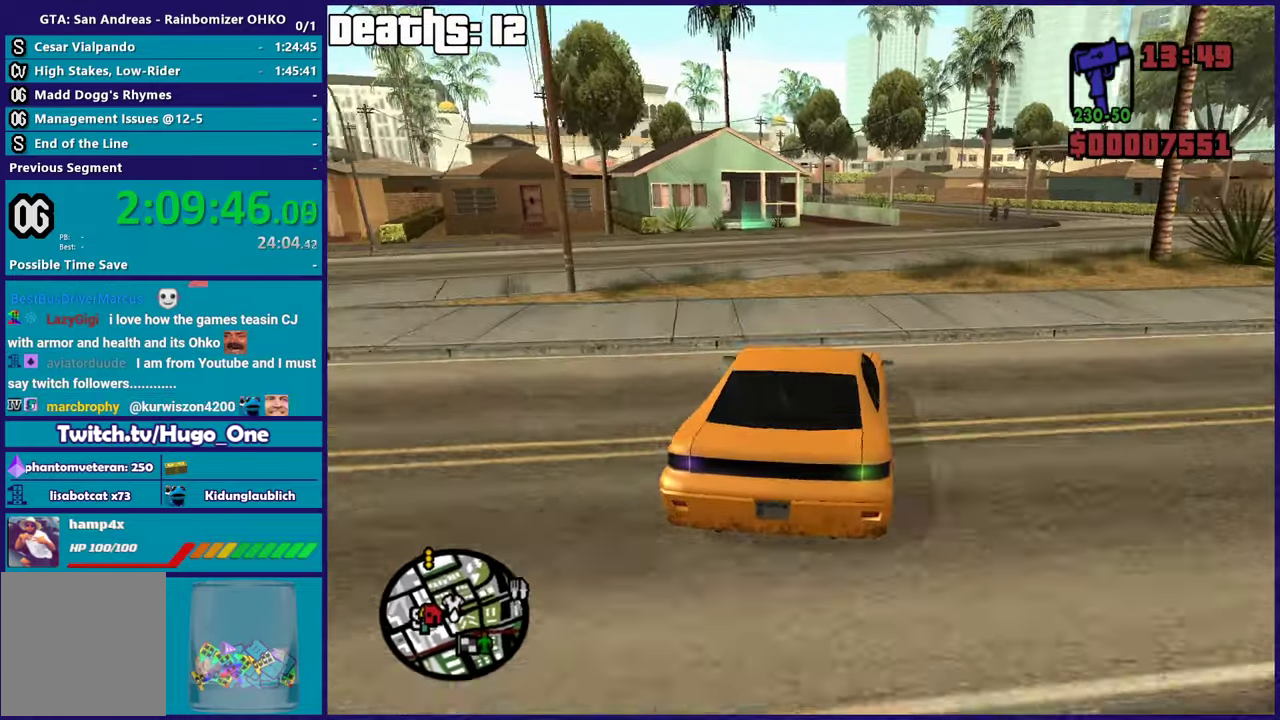
{"buttons": [], "left_stick": "down-right", "right_stick": "down-left", "button_events": [[100, "R2", "up"]]}
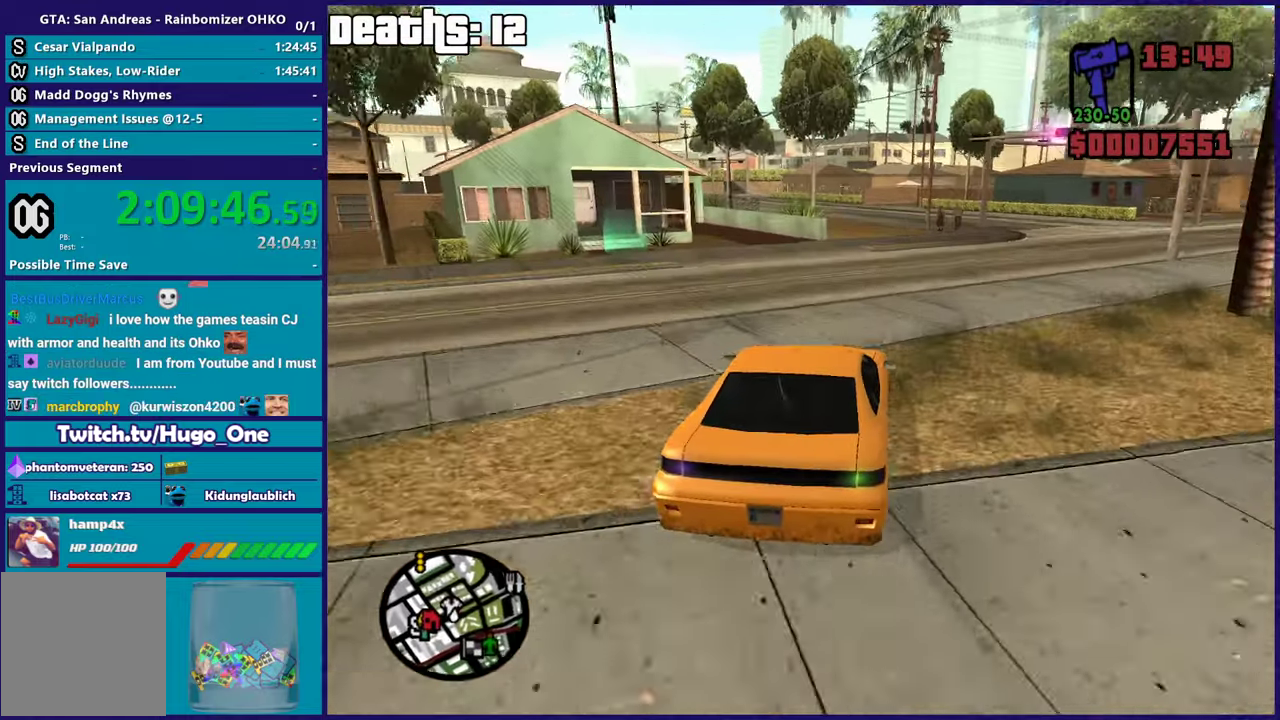
{"buttons": [], "left_stick": "down-right", "right_stick": "down", "button_events": []}
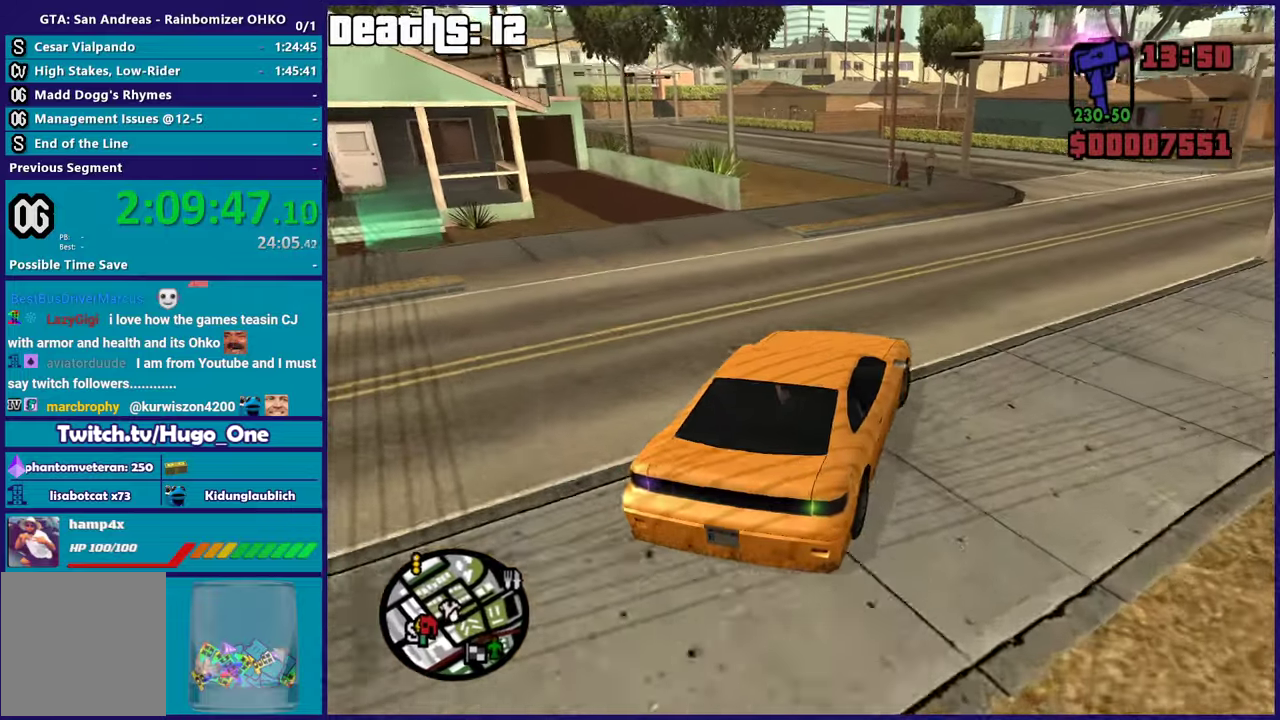
{"buttons": ["R2"], "left_stick": "center", "right_stick": "right", "button_events": [[284, "R2", "down"]]}
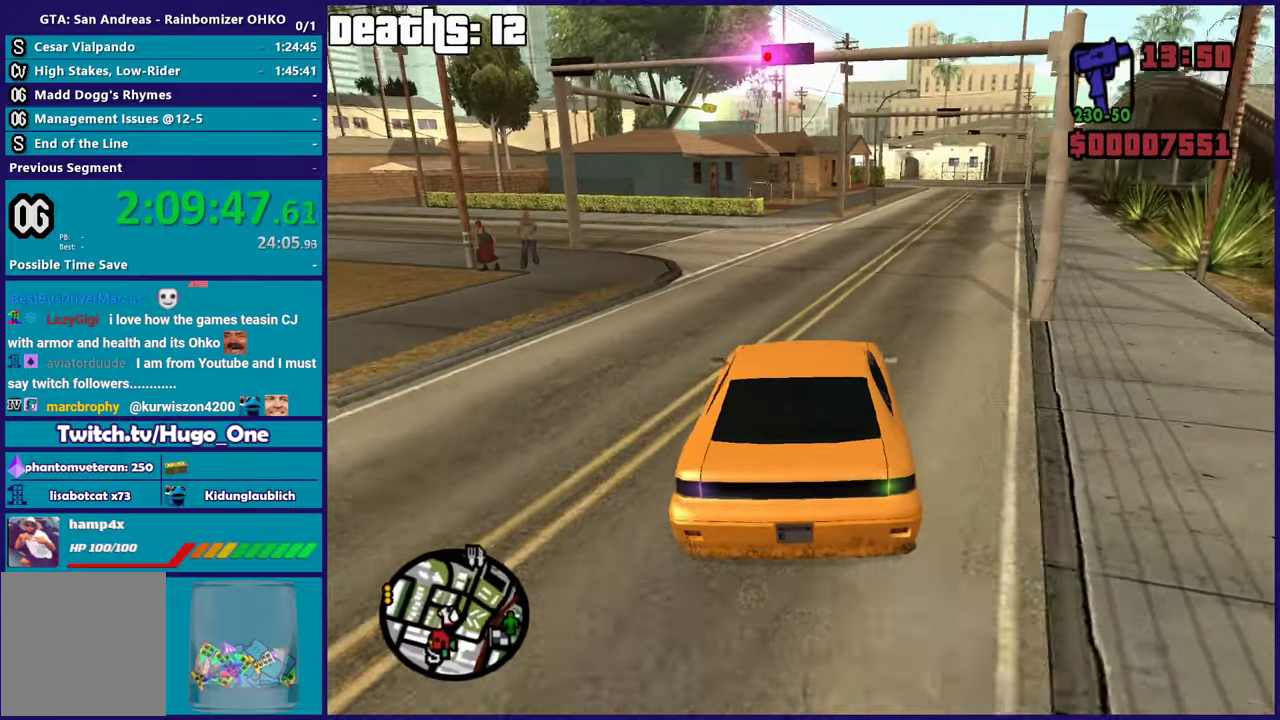
{"buttons": ["R2"], "left_stick": "down-right", "right_stick": "down-left", "button_events": []}
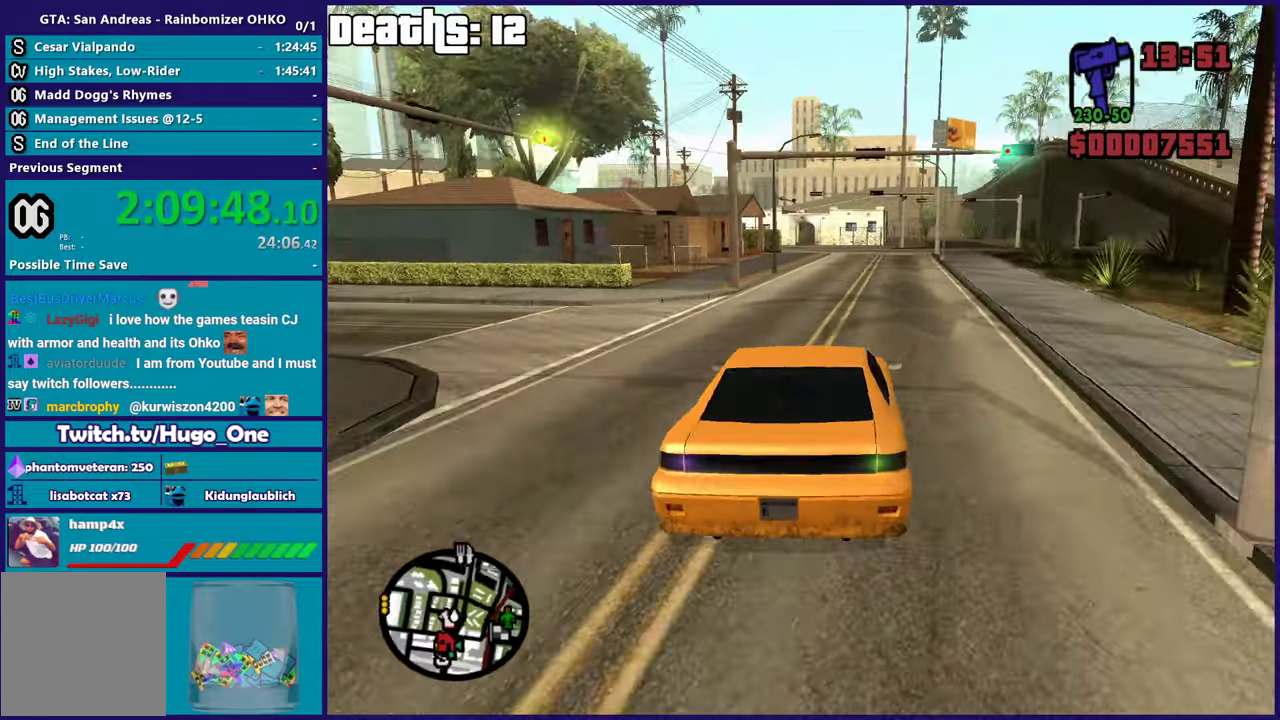
{"buttons": ["R2"], "left_stick": "left", "right_stick": "down-left", "button_events": []}
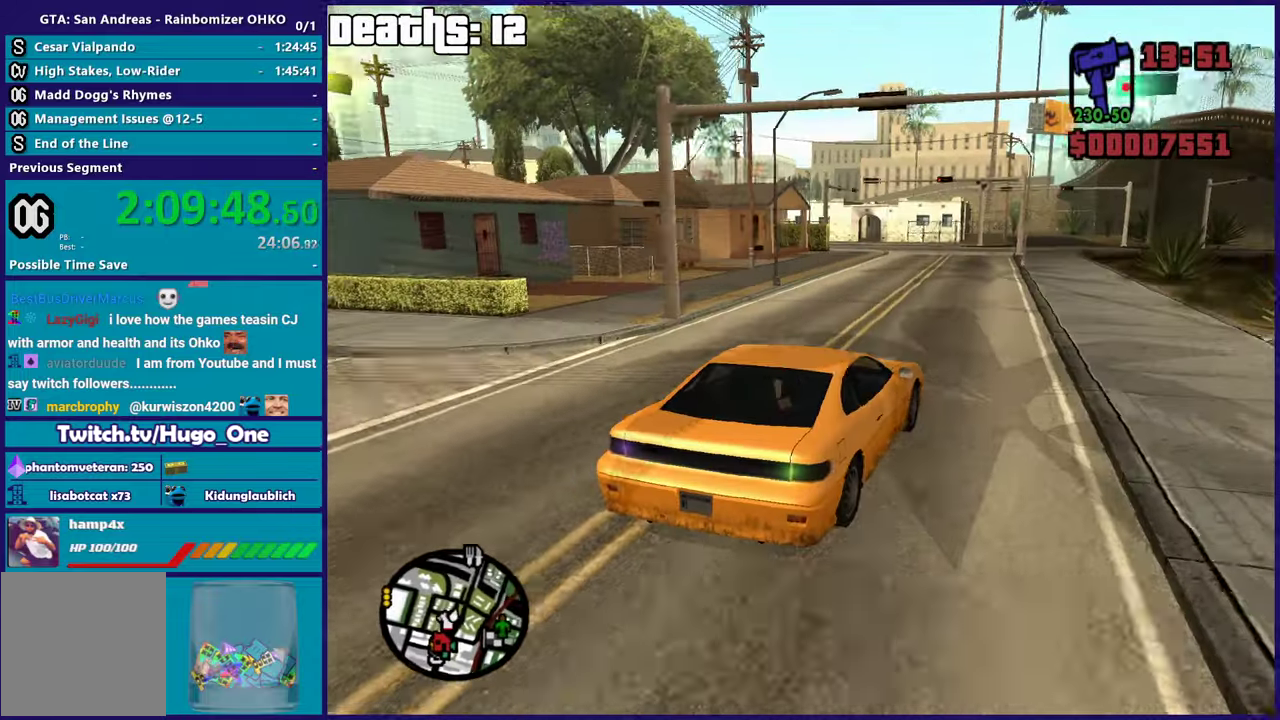
{"buttons": ["R2"], "left_stick": "center", "right_stick": "down-left", "button_events": []}
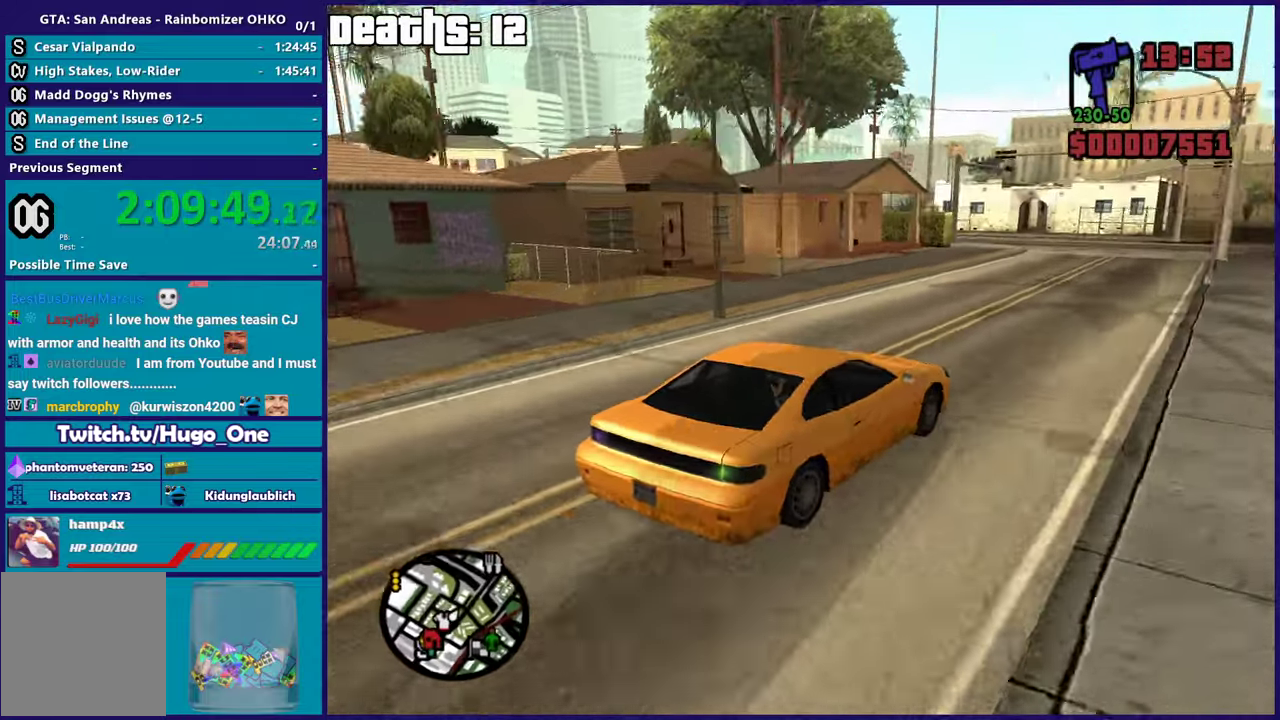
{"buttons": ["R2"], "left_stick": "left", "right_stick": "down-left", "button_events": []}
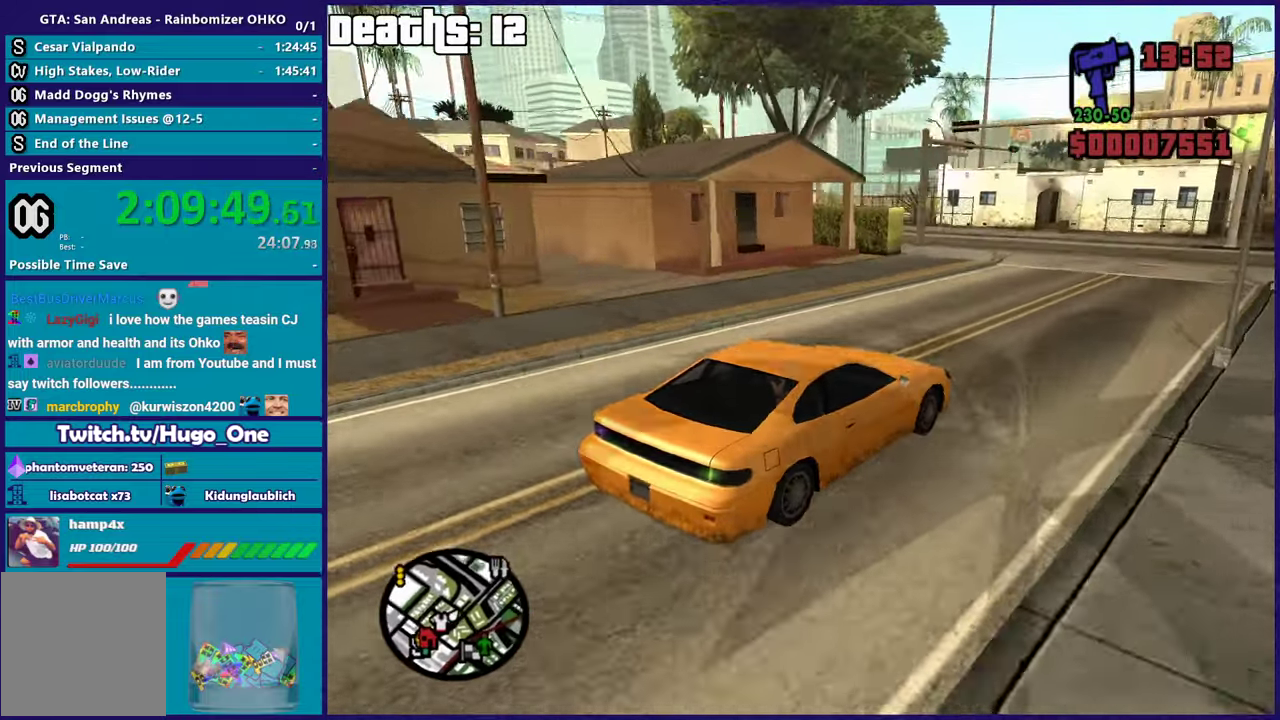
{"buttons": ["L2"], "left_stick": "up-left", "right_stick": "down-left", "button_events": [[200, "R2", "up"], [367, "L2", "down"]]}
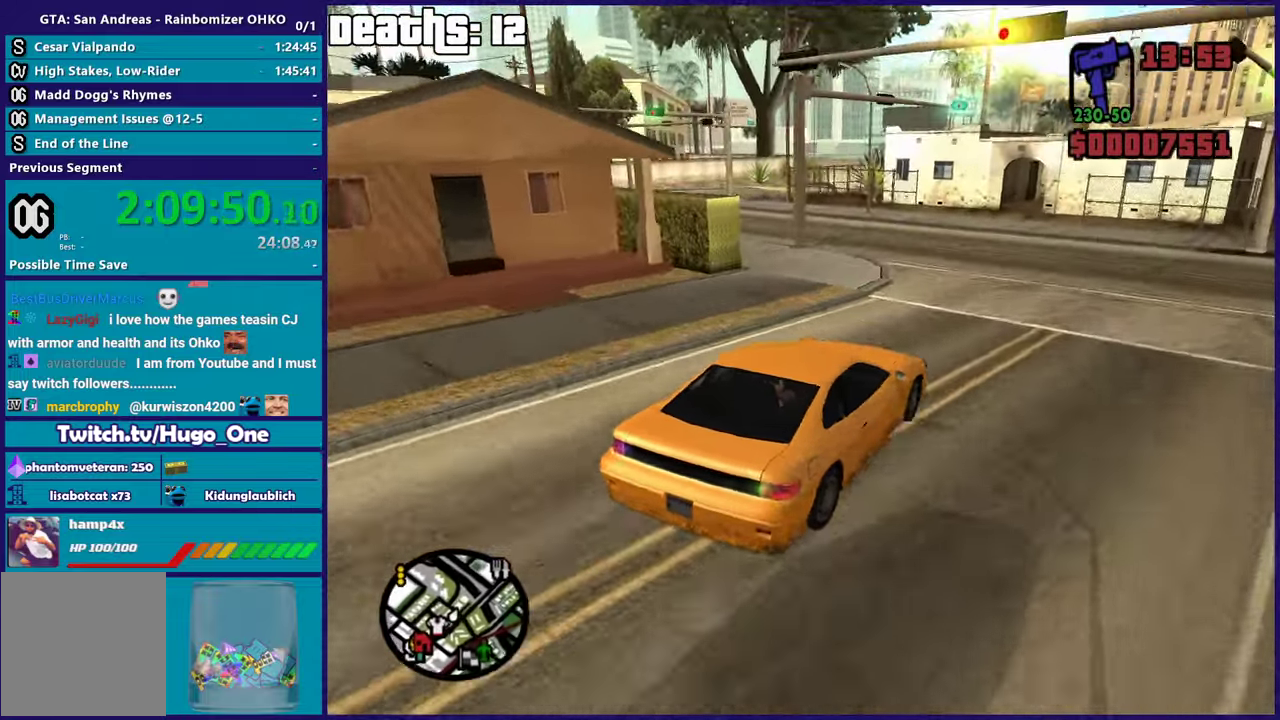
{"buttons": [], "left_stick": "left", "right_stick": "down-left", "button_events": [[34, "L2", "up"]]}
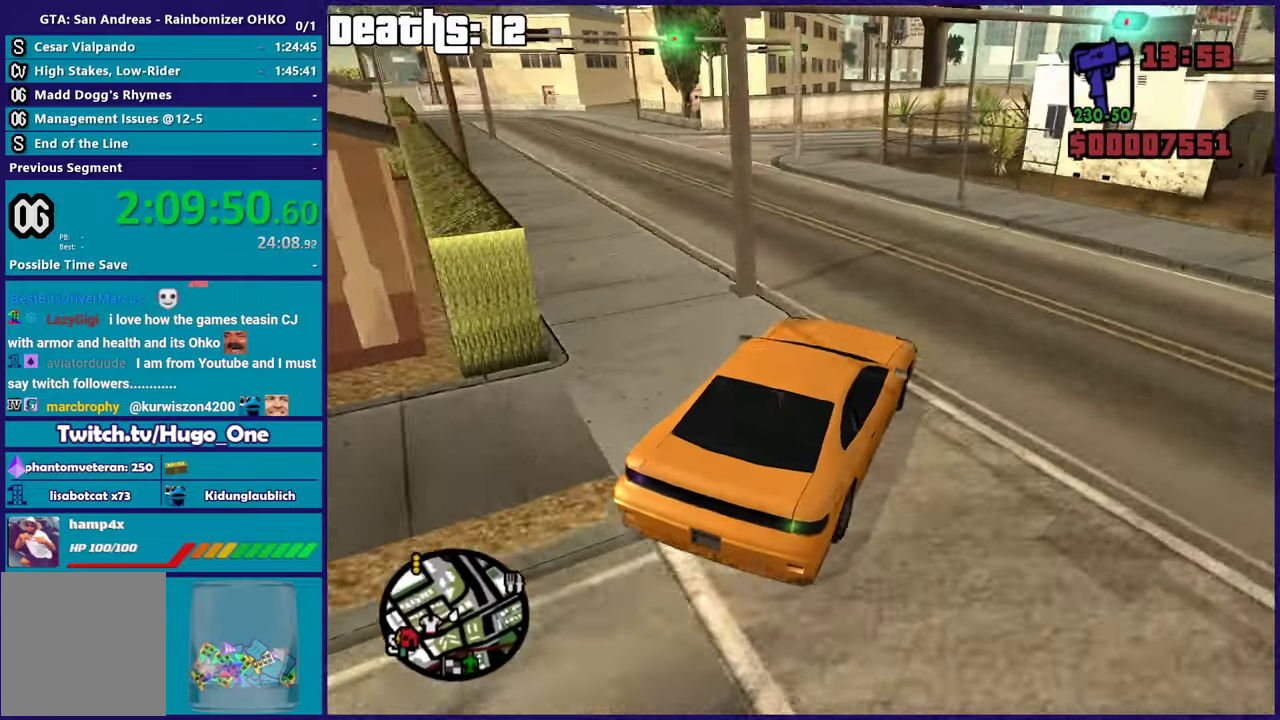
{"buttons": ["R2"], "left_stick": "left", "right_stick": "left"}
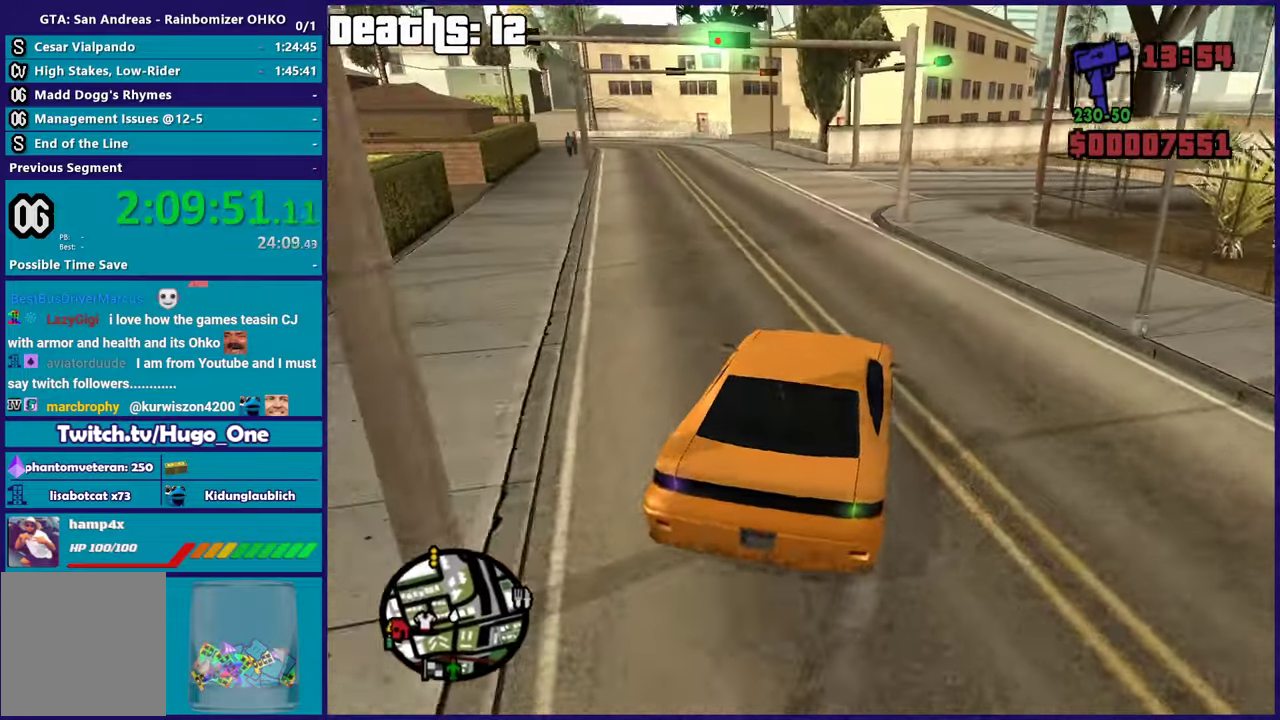
{"buttons": ["R2"], "left_stick": "center", "right_stick": "down-left"}
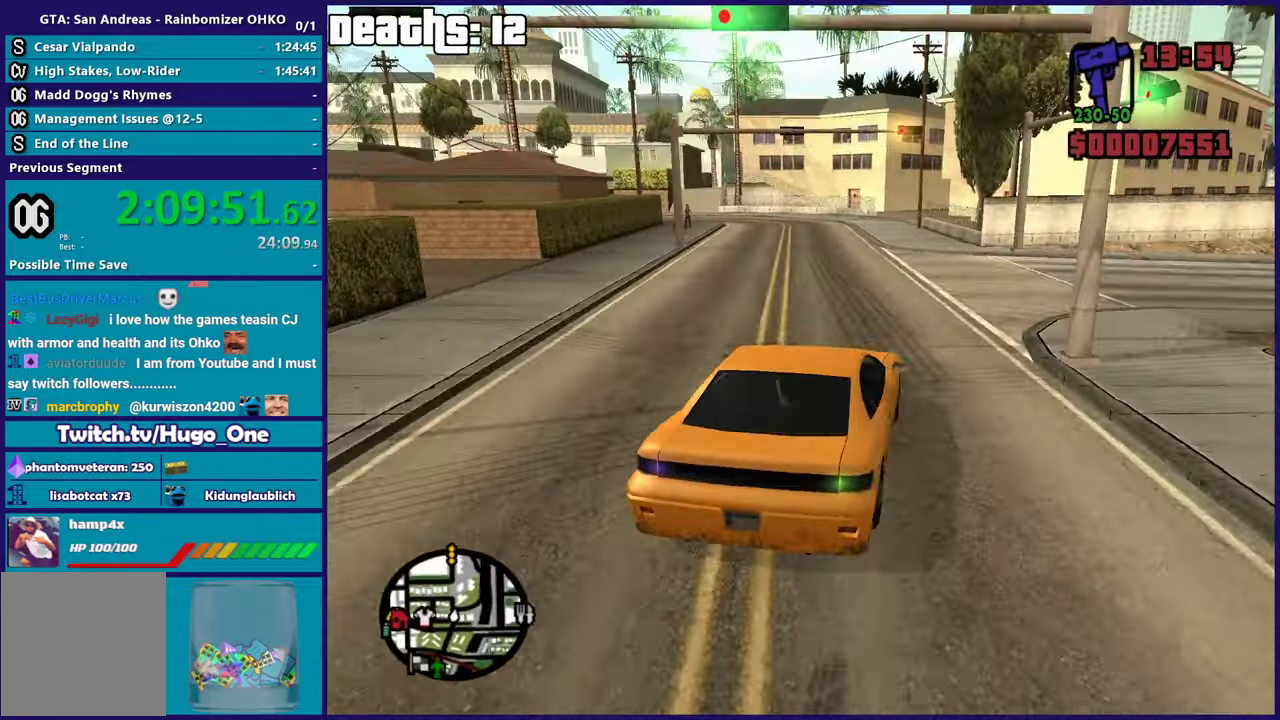
{"buttons": ["R2"], "left_stick": "up-left", "right_stick": "left", "button_events": [[384, "R2", "up"], [501, "R2", "down"]]}
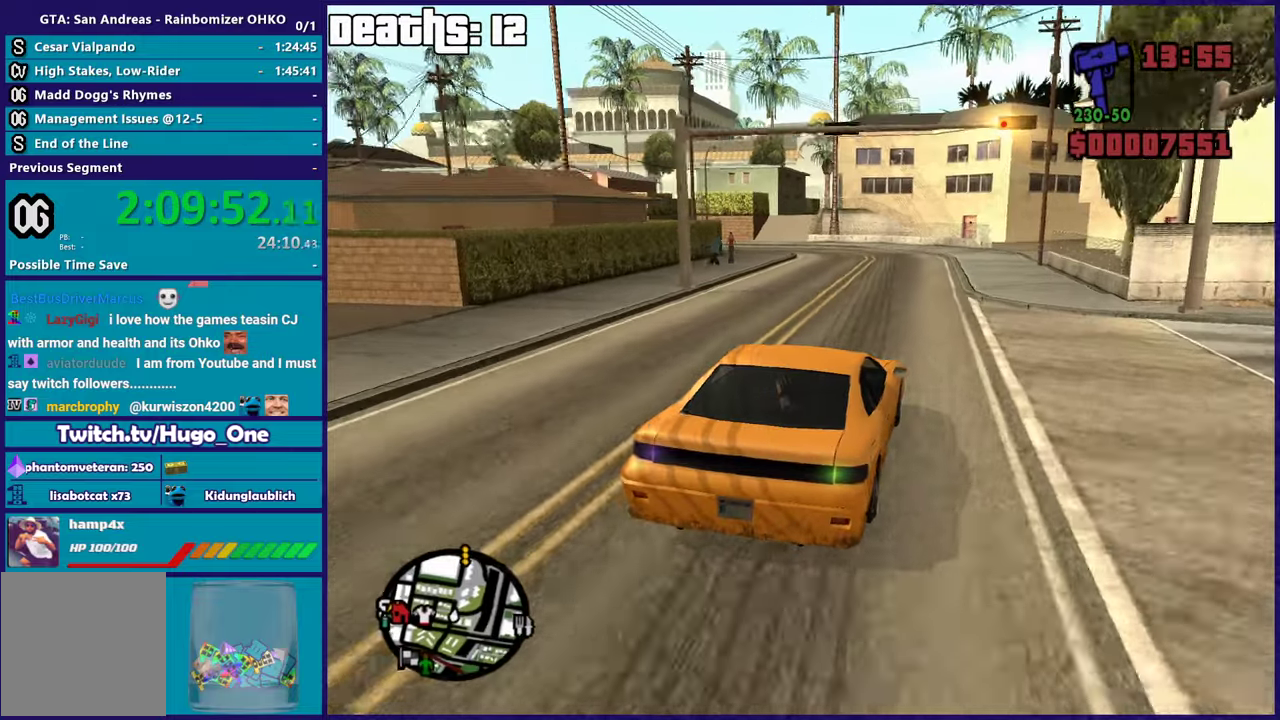
{"buttons": ["R2"], "left_stick": "center", "right_stick": "left", "button_events": [[167, "R2", "up"], [283, "R2", "down"]]}
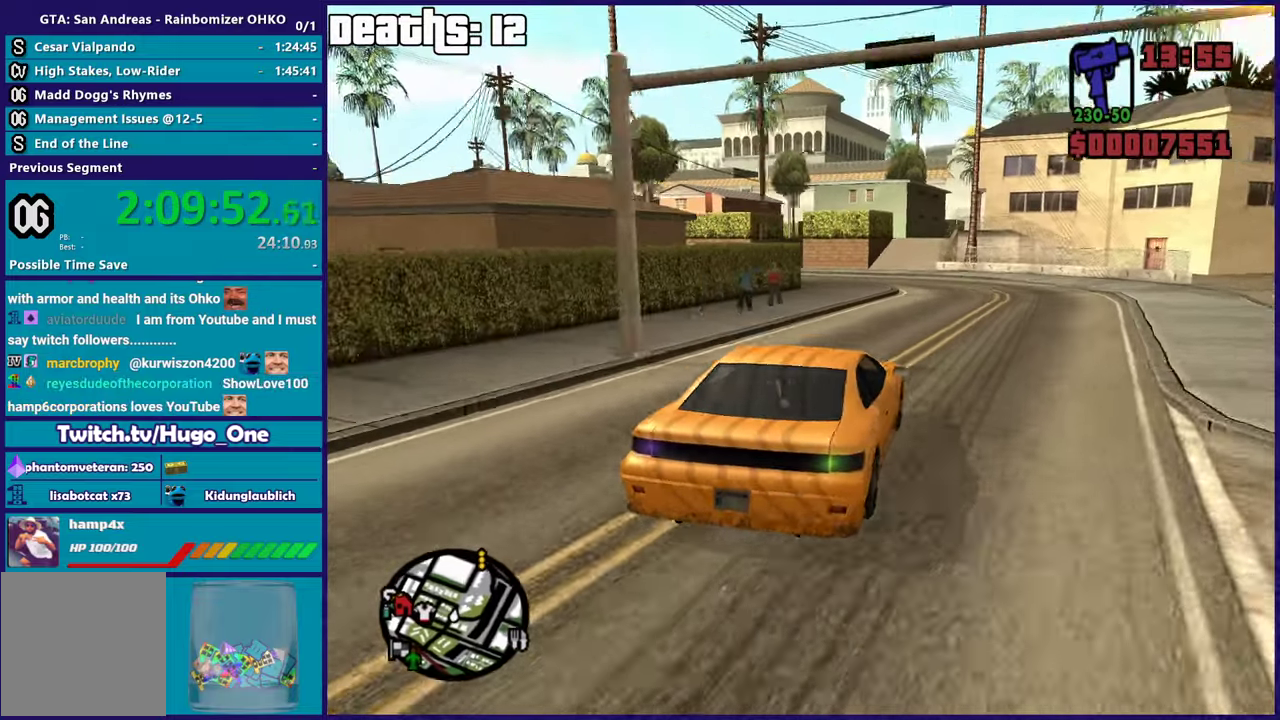
{"buttons": ["R2"], "left_stick": "center", "right_stick": "center", "button_events": []}
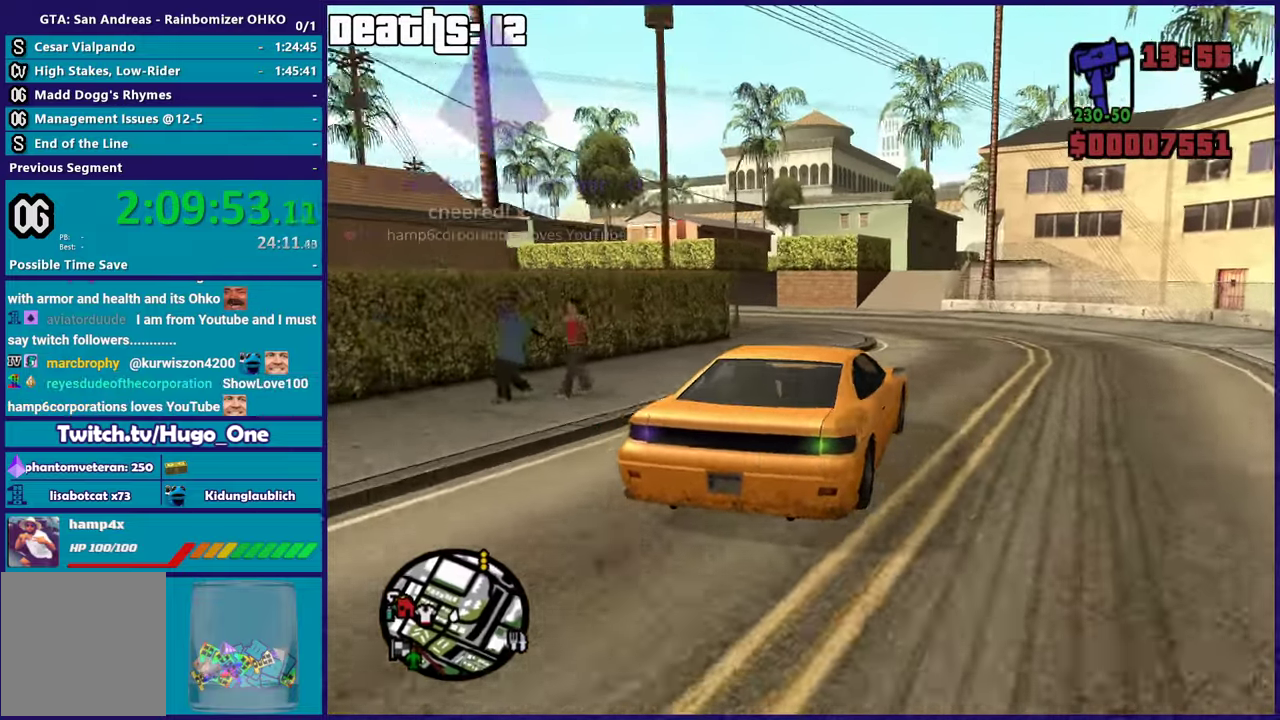
{"buttons": ["R2"], "left_stick": "center", "right_stick": "center", "button_events": [[100, "R2", "up"], [250, "R2", "down"]]}